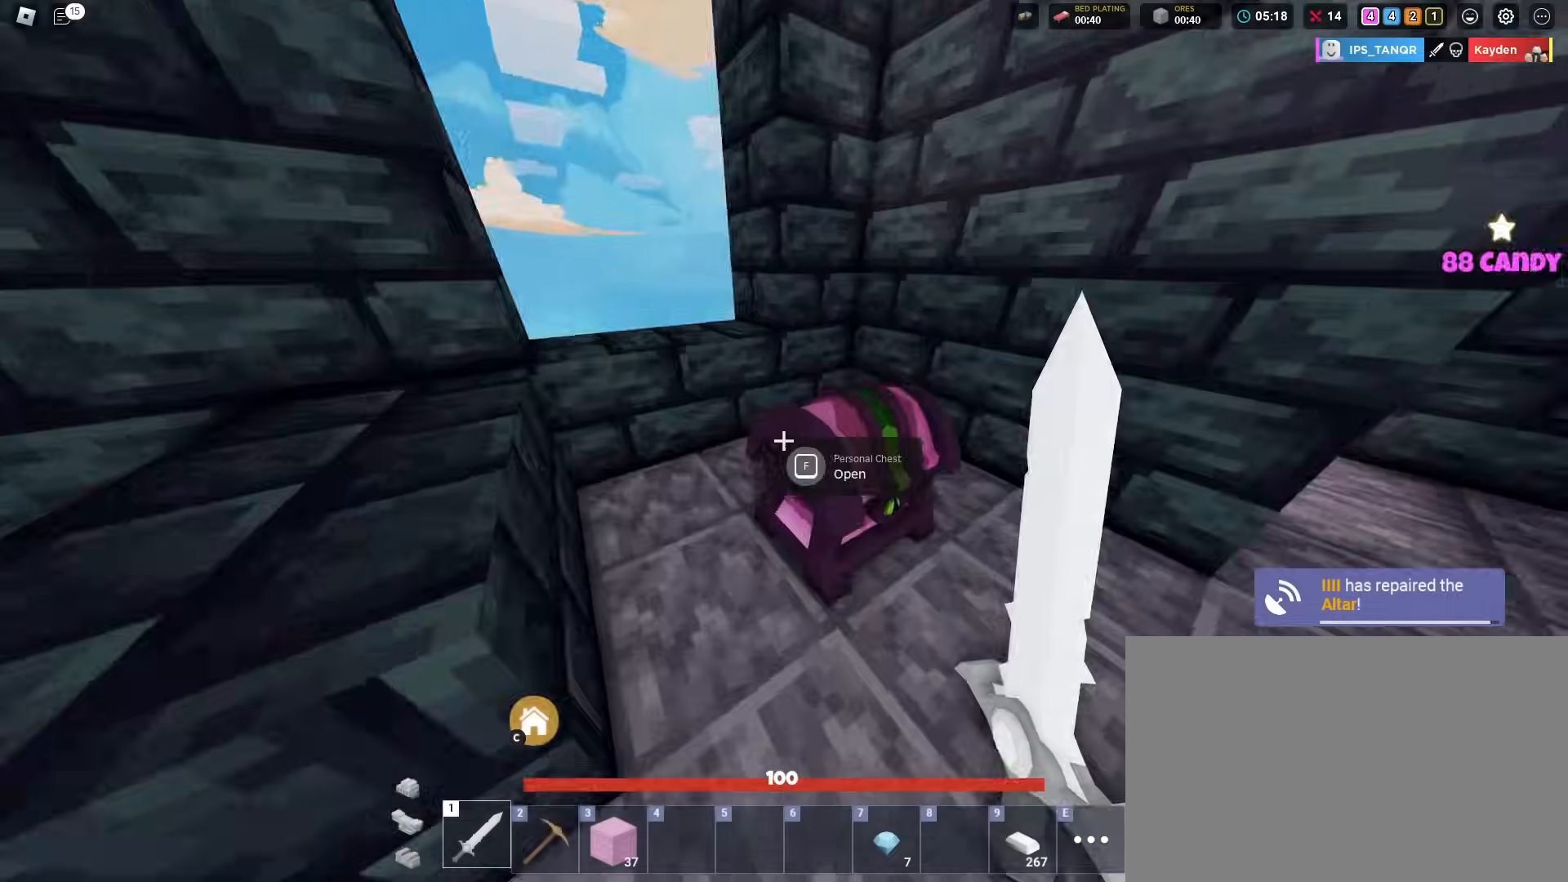
Gameplay with keyboard and mouse; each line is a JSON object with the keys and mouse buttons held at the frame after it. "events" lists presses ("down") and releases ("up") of "1", "2", "3", "4", "5", "a", "alt", "c", "caps_lock", "ctrl", "d", "e", "f", "g", "q", "r", "s", "shift", "space", "t", "tab", "v", "w", "x", "z", "mouse_left" and "mouse_right" between this image and that frame as [ms after this image, input, new state], when the widget could be followed in between. "mouse_left", "mouse_right" = the "left", "right" buttons of the "mouse" list. No other keys are recorded. Fast repeated clicks can show as one long hold. "mouse_move" is the direction in which the mouse moves at that frame (one of eight, or "still"), when it could be read. Not read: mouse_wheel.
{"keys": ["shift"], "mouse": [], "mouse_move": "up-left", "events": [[134, "f", "down"], [134, "w", "up"], [217, "f", "up"]]}
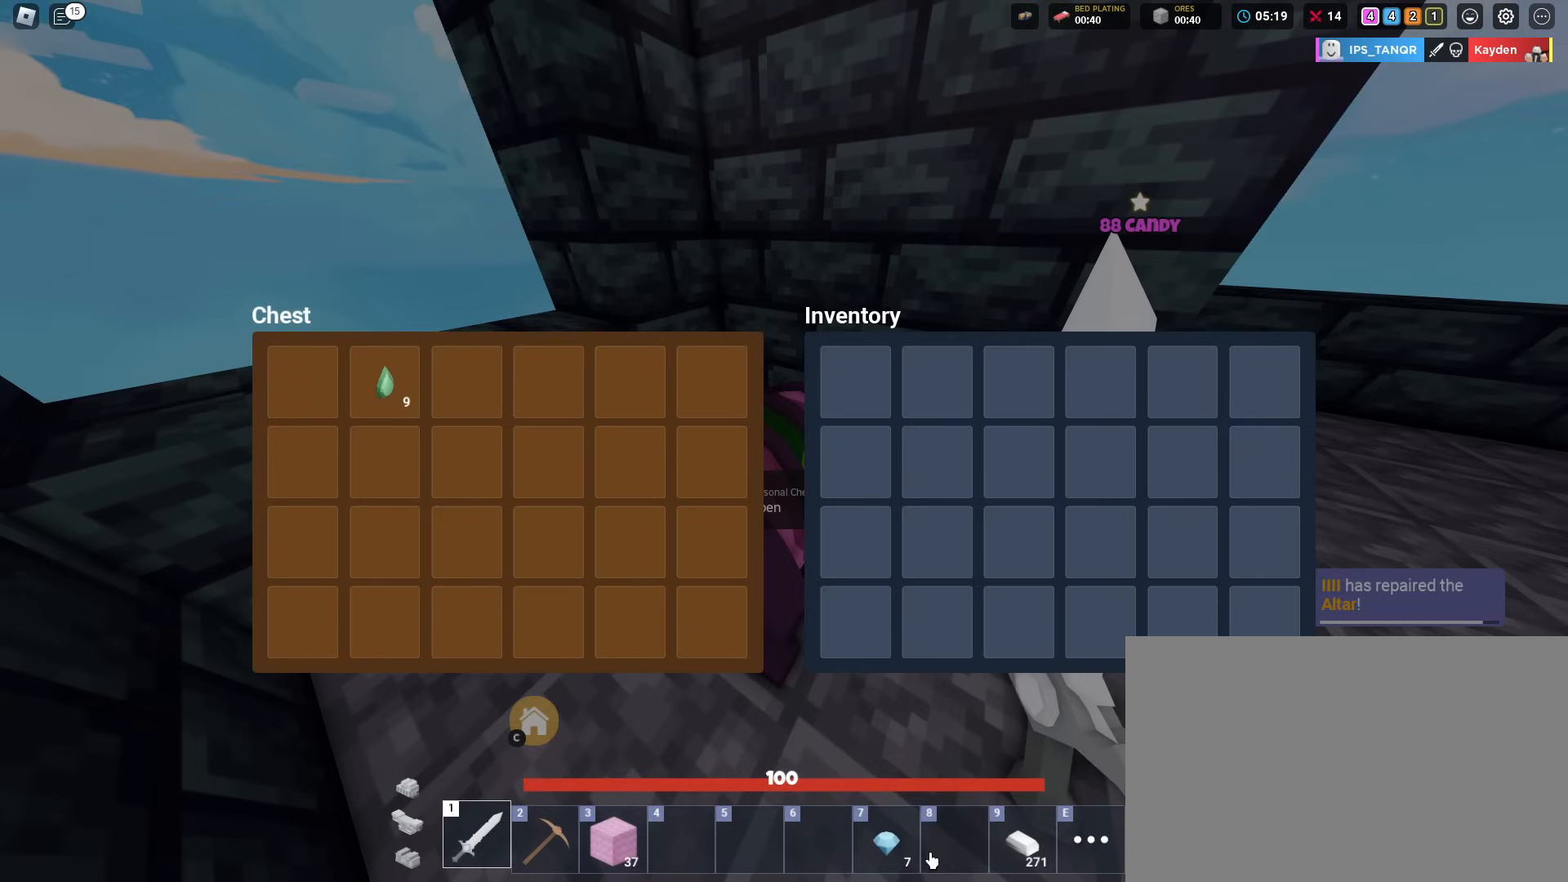
{"keys": ["d", "shift"], "mouse": [], "mouse_move": "up-left", "events": [[133, "mouse_left", "down"], [183, "mouse_left", "up"], [367, "mouse_left", "down"], [417, "d", "down"], [467, "mouse_left", "up"]]}
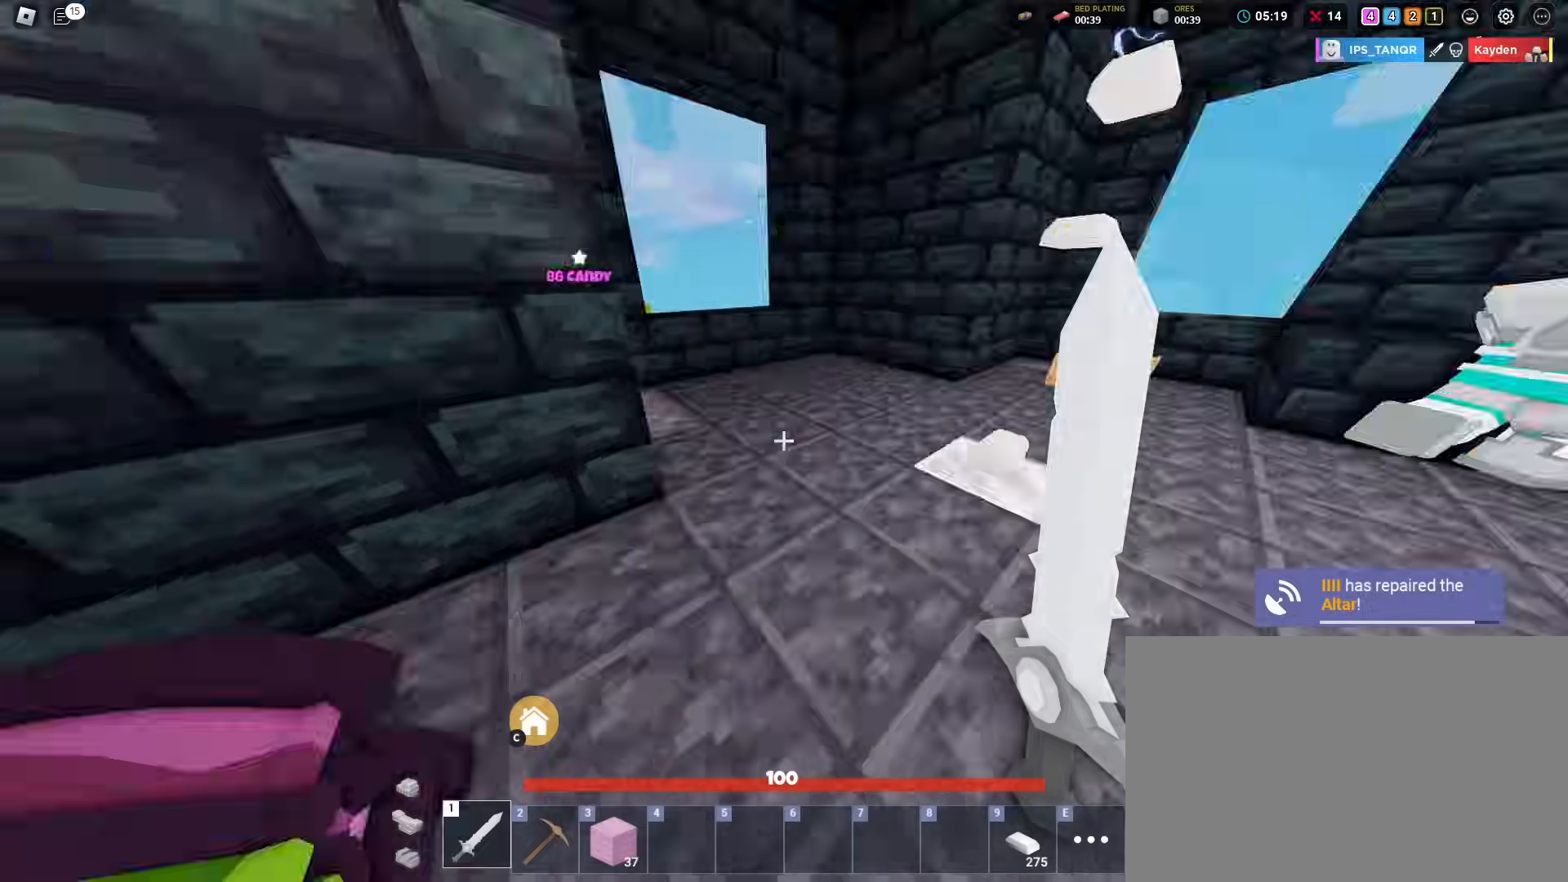
{"keys": ["shift", "w"], "mouse": [], "mouse_move": "still", "events": [[100, "d", "up"], [100, "w", "down"], [300, "space", "down"], [434, "space", "up"]]}
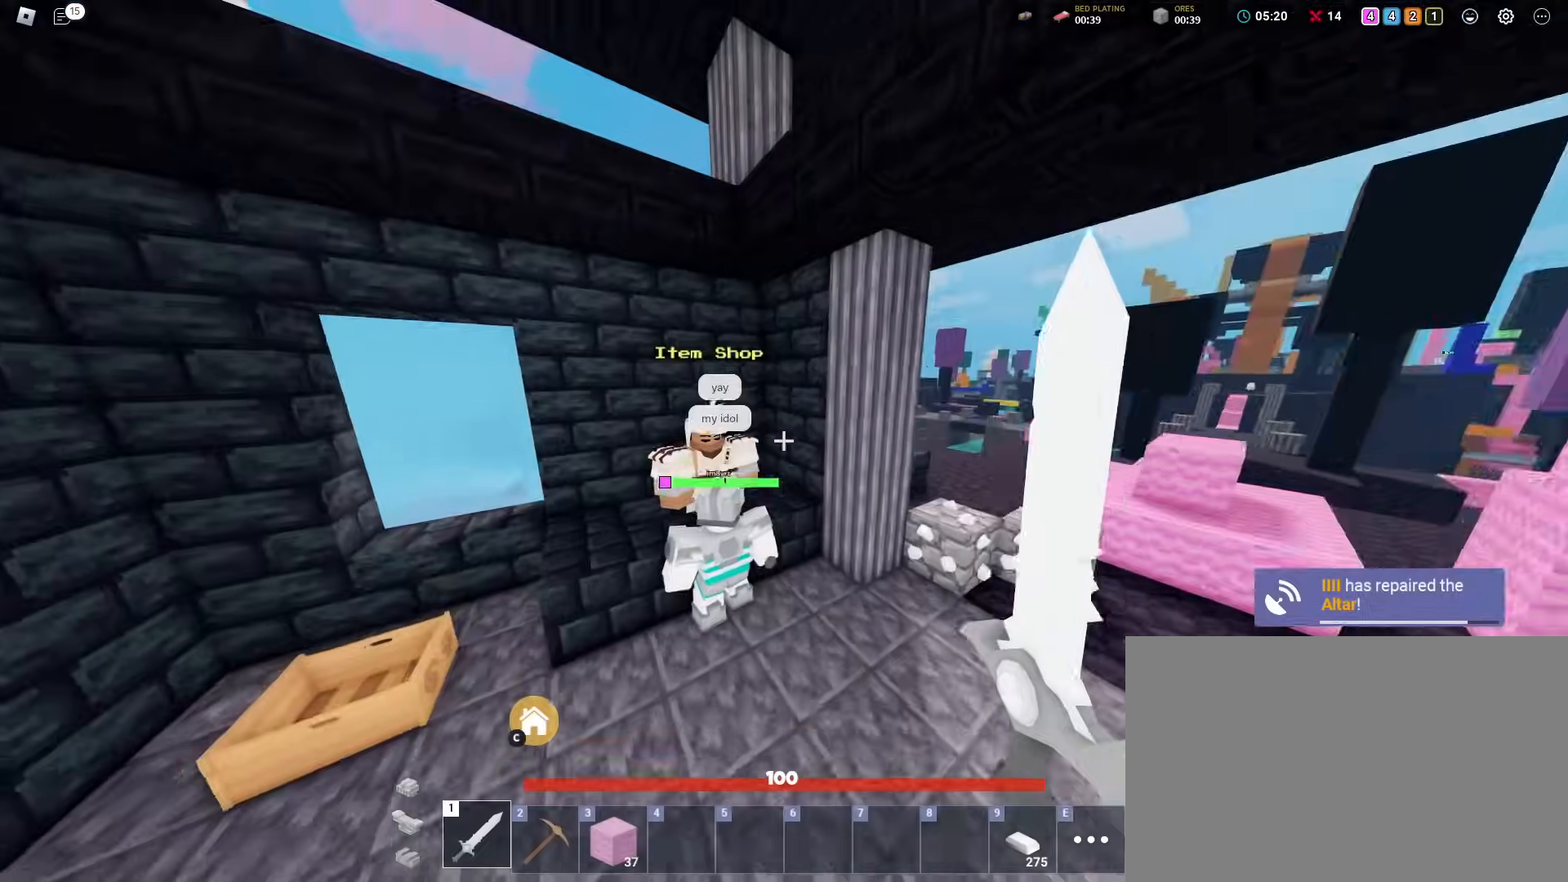
{"keys": ["shift", "space", "w"], "mouse": [], "mouse_move": "still", "events": [[450, "space", "down"]]}
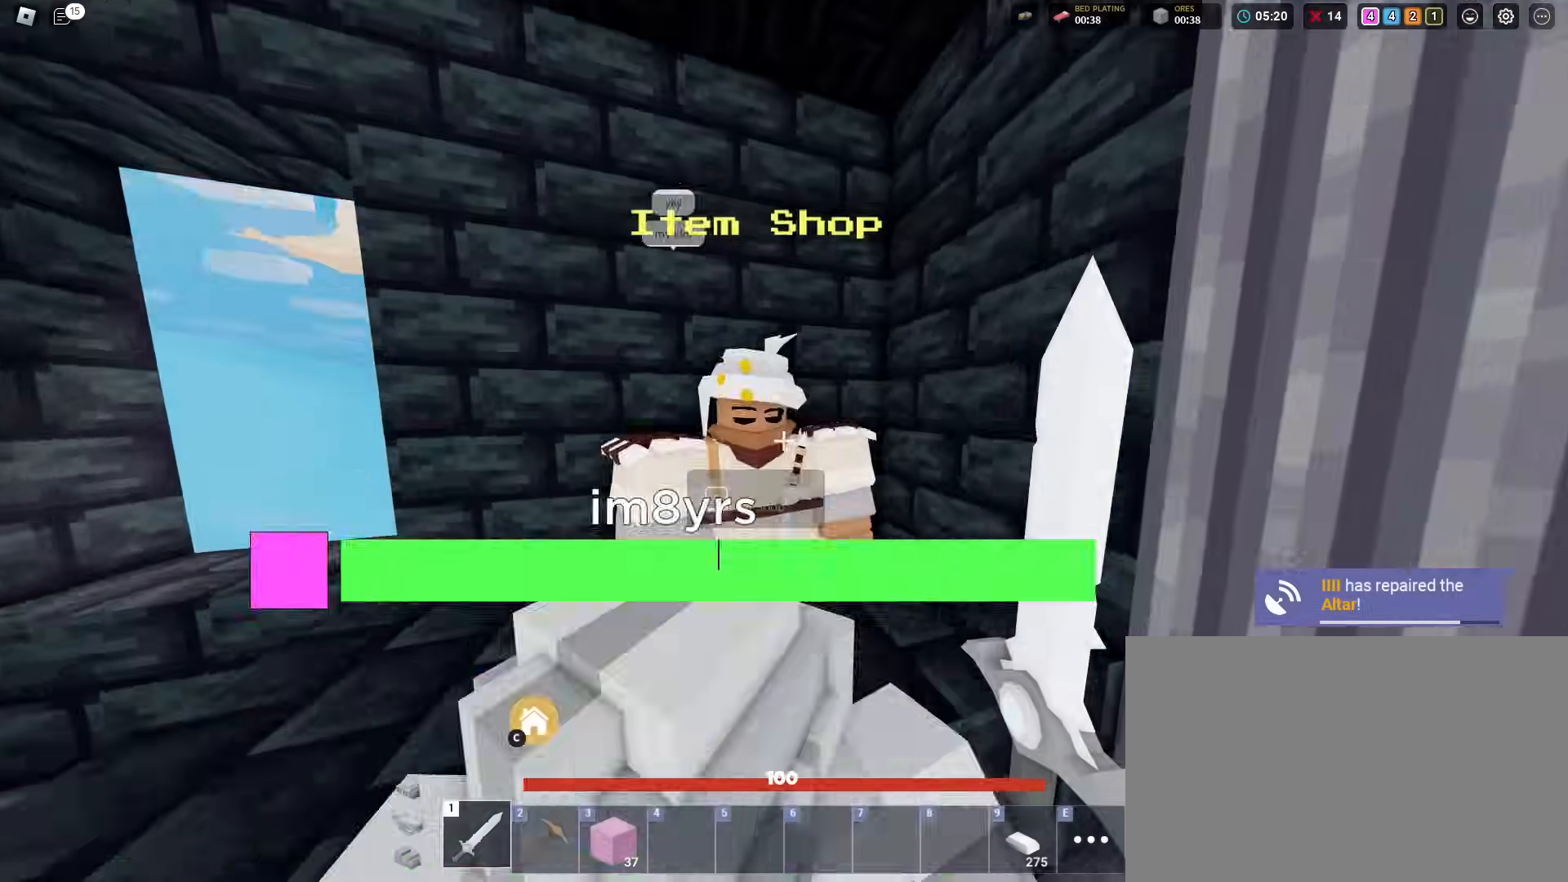
{"keys": ["shift"], "mouse": [], "mouse_move": "up-left", "events": [[50, "f", "down"], [50, "space", "up"], [84, "w", "up"], [134, "f", "up"]]}
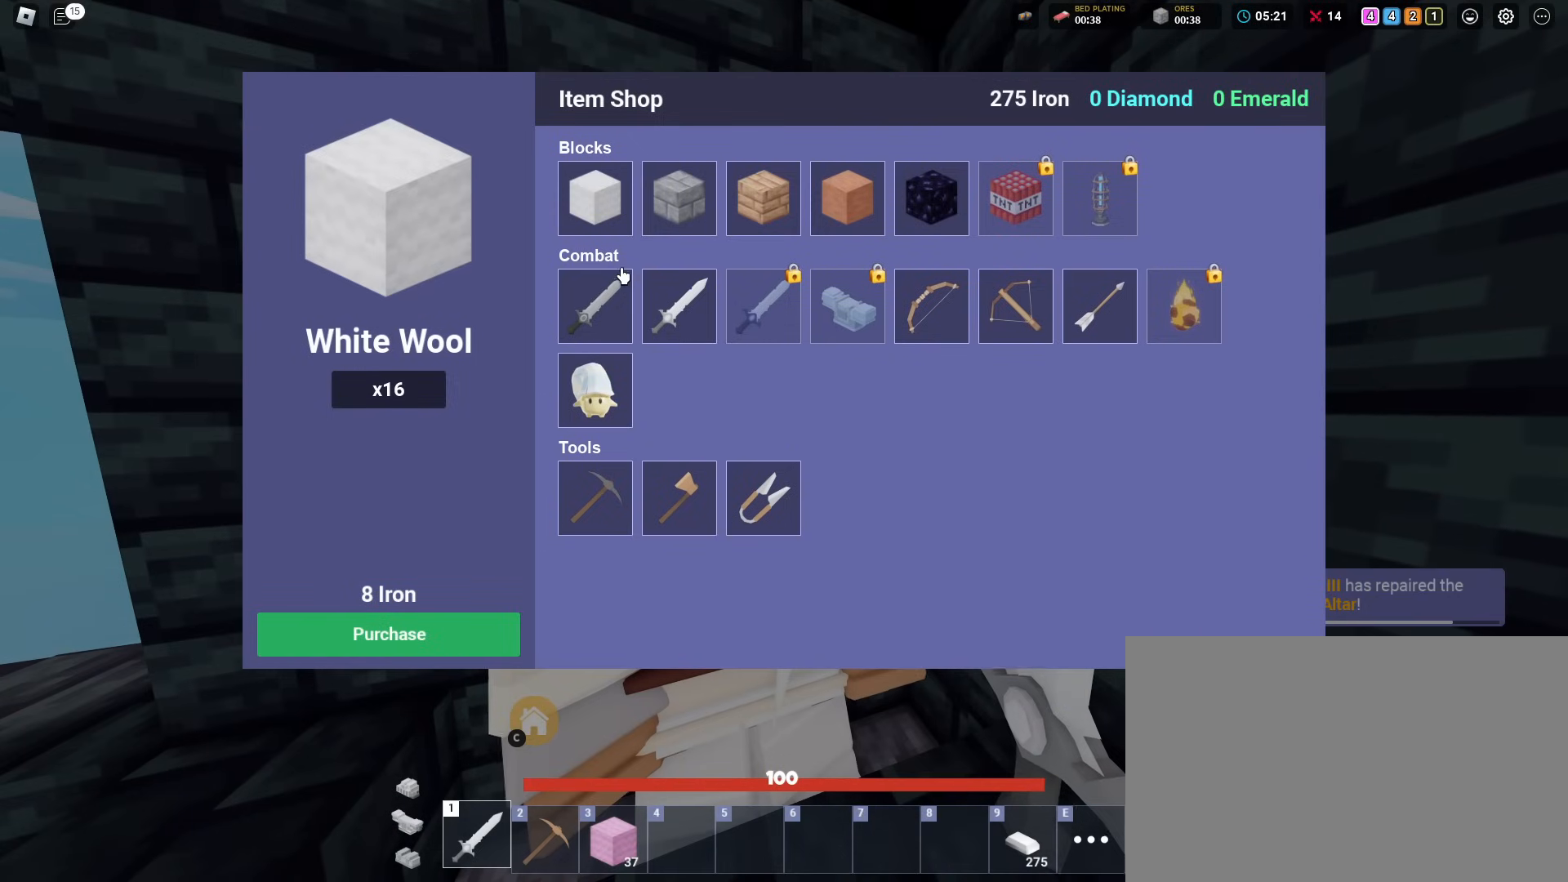
{"keys": ["shift"], "mouse": [], "mouse_move": "down", "events": [[250, "mouse_left", "down"], [333, "mouse_left", "up"]]}
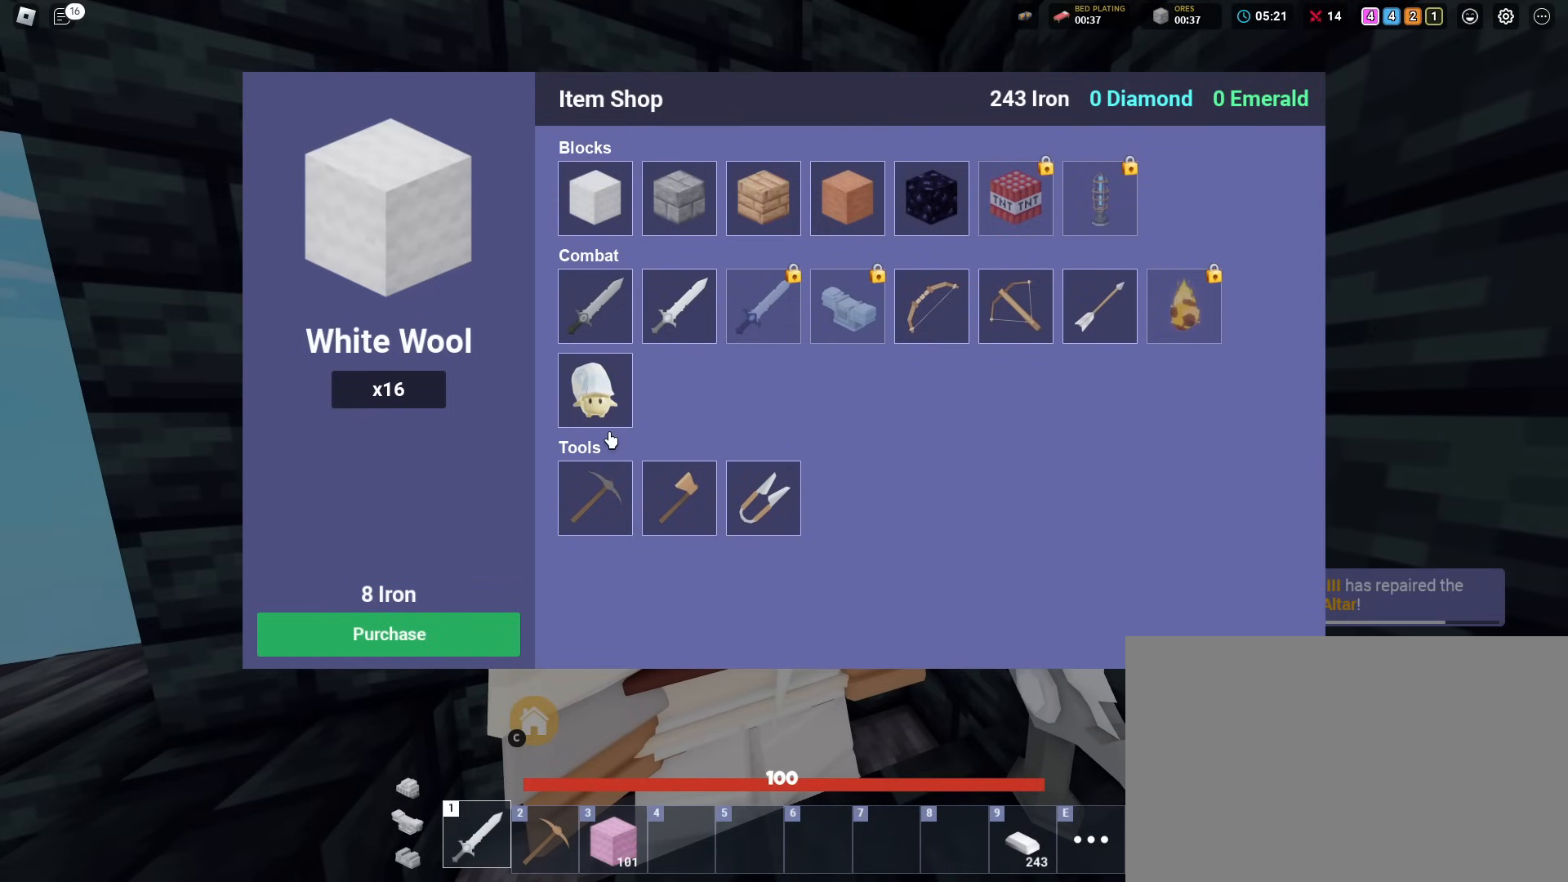
{"keys": ["shift"], "mouse": [], "mouse_move": "down", "events": [[317, "mouse_left", "down"], [350, "mouse_left", "up"]]}
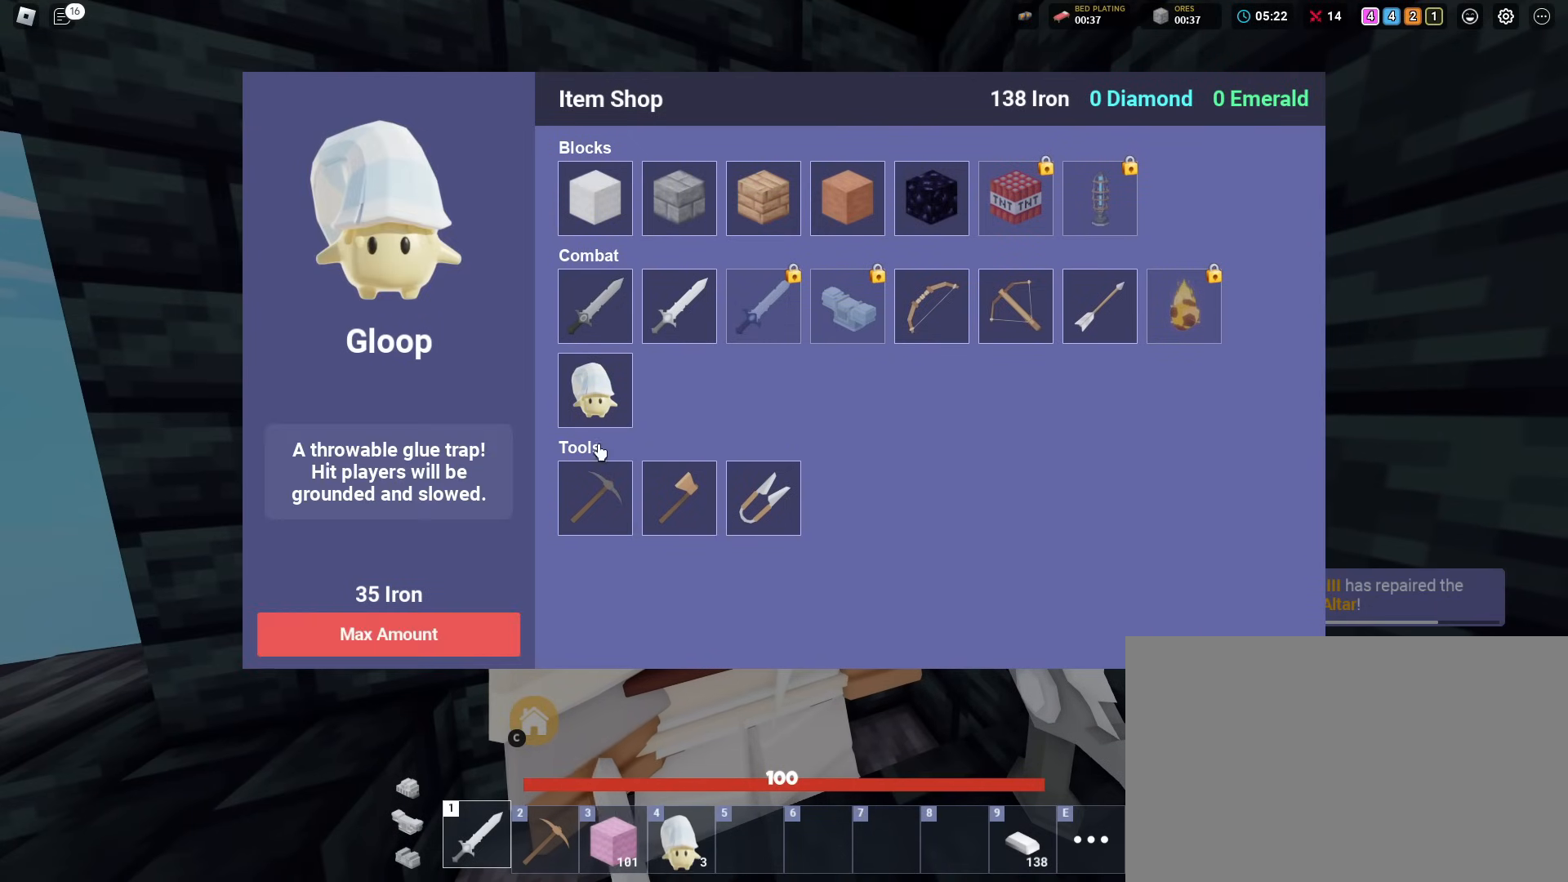
{"keys": ["shift"], "mouse": ["left"], "mouse_move": "still", "events": [[283, "mouse_left", "down"], [367, "mouse_left", "up"], [467, "mouse_left", "down"]]}
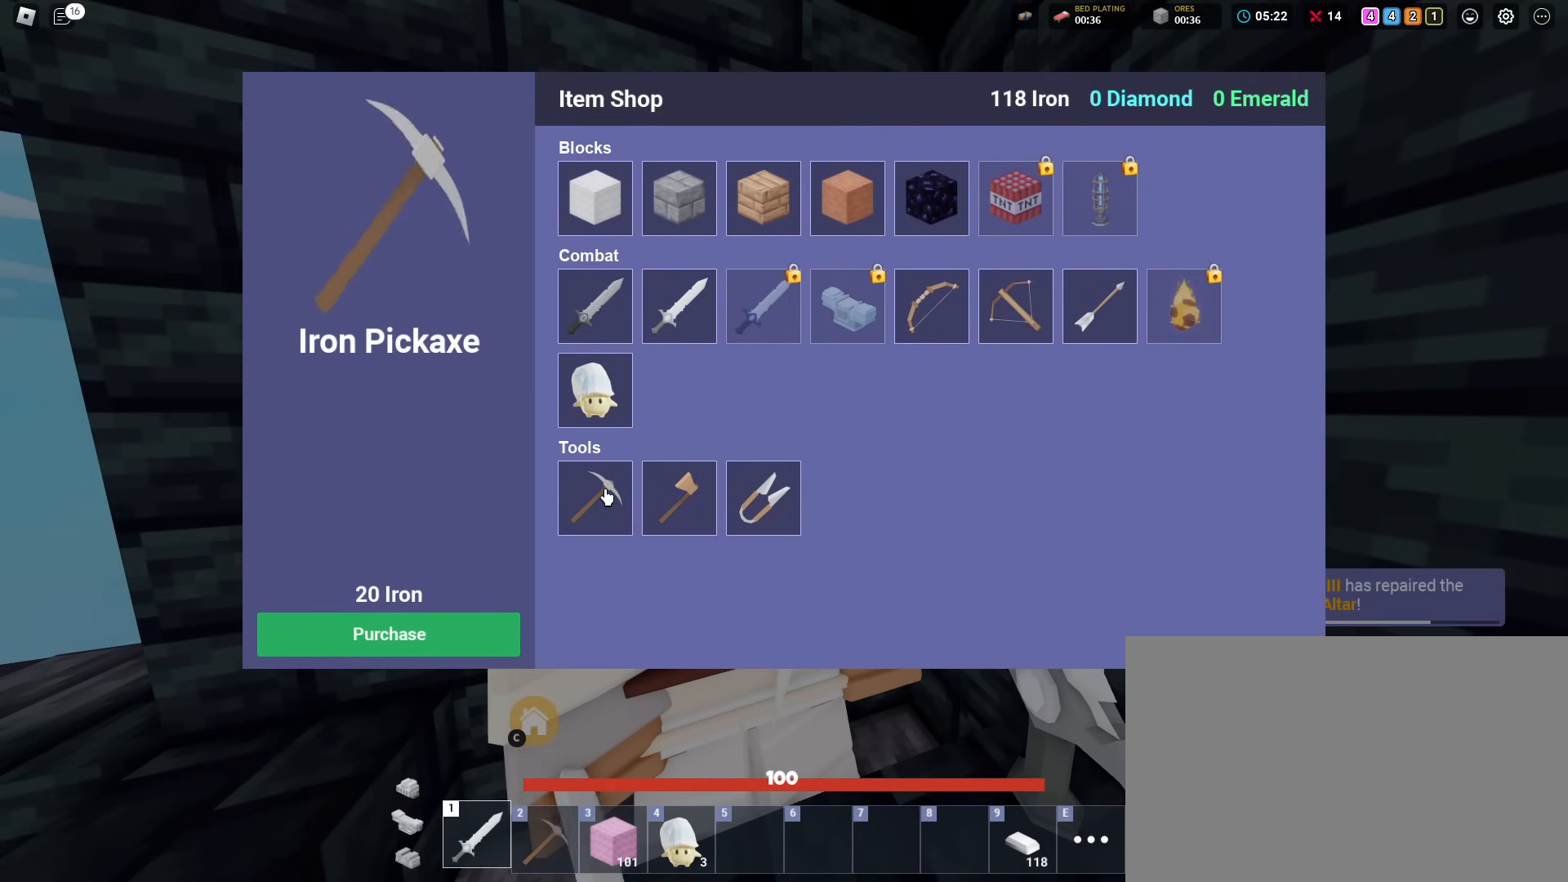
{"keys": ["shift"], "mouse": [], "mouse_move": "up", "events": [[17, "mouse_left", "up"], [100, "mouse_left", "down"], [150, "mouse_left", "up"]]}
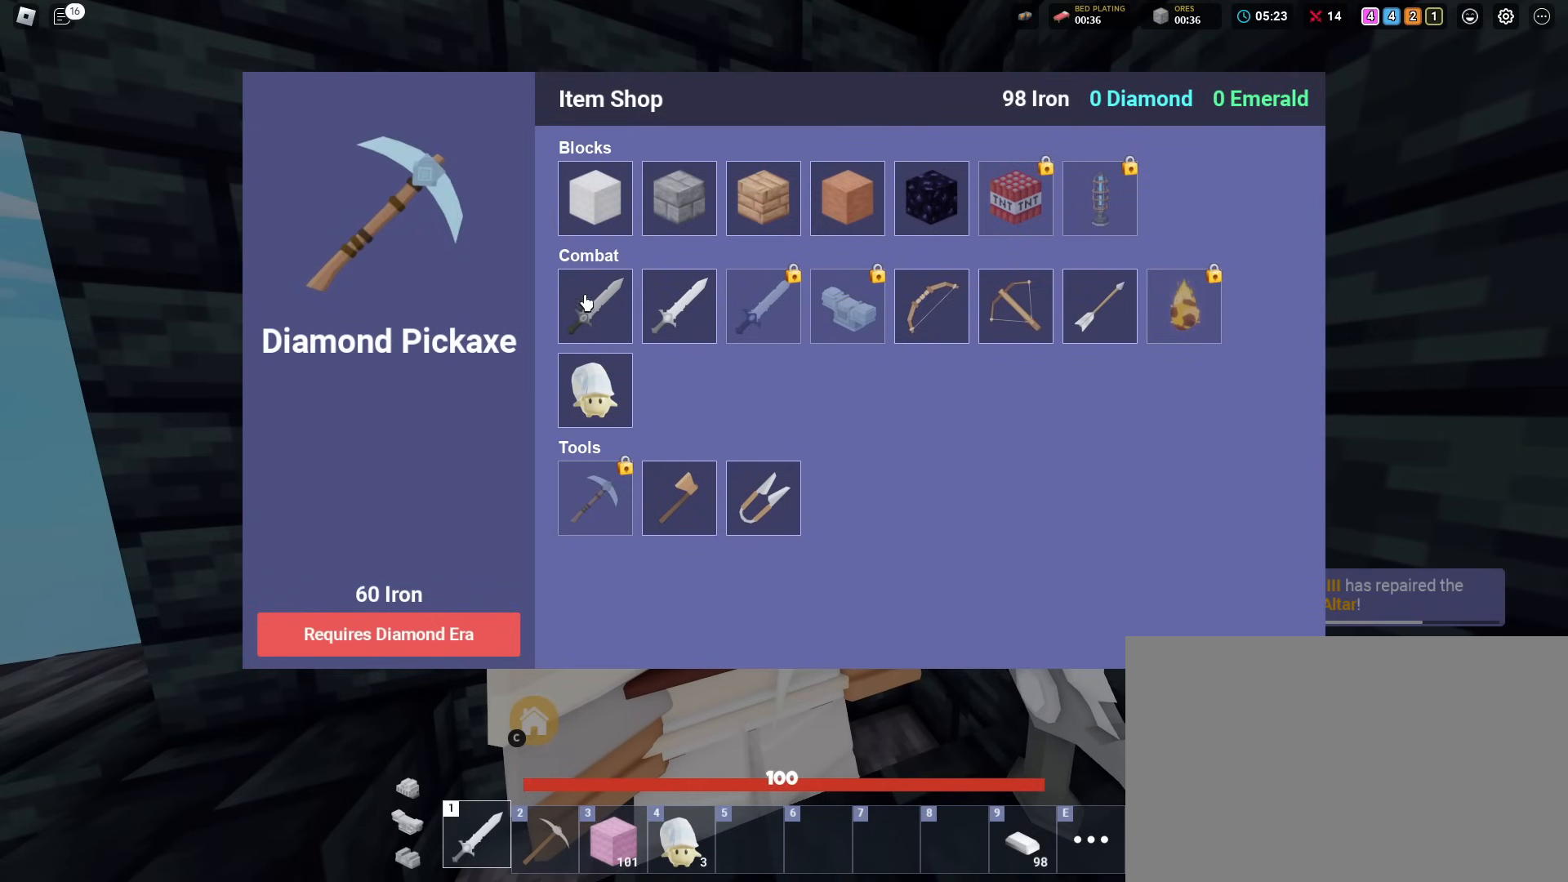
{"keys": ["s", "shift"], "mouse": [], "mouse_move": "still", "events": [[400, "s", "down"]]}
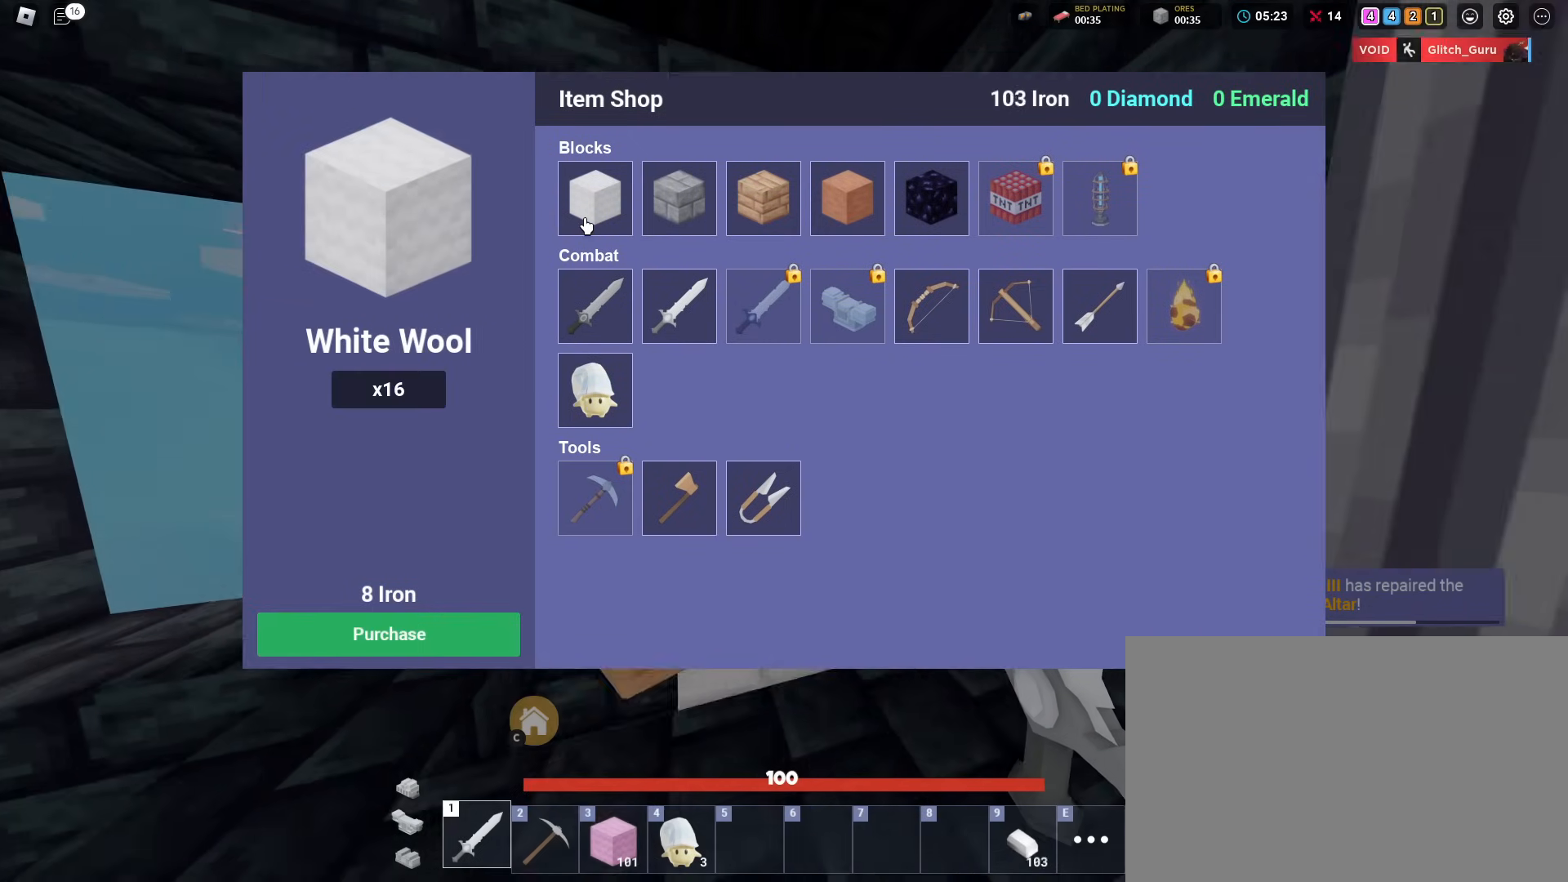
{"keys": ["d", "shift", "w"], "mouse": [], "mouse_move": "still", "events": [[151, "d", "down"], [251, "s", "up"], [251, "space", "down"], [434, "space", "up"], [434, "w", "down"]]}
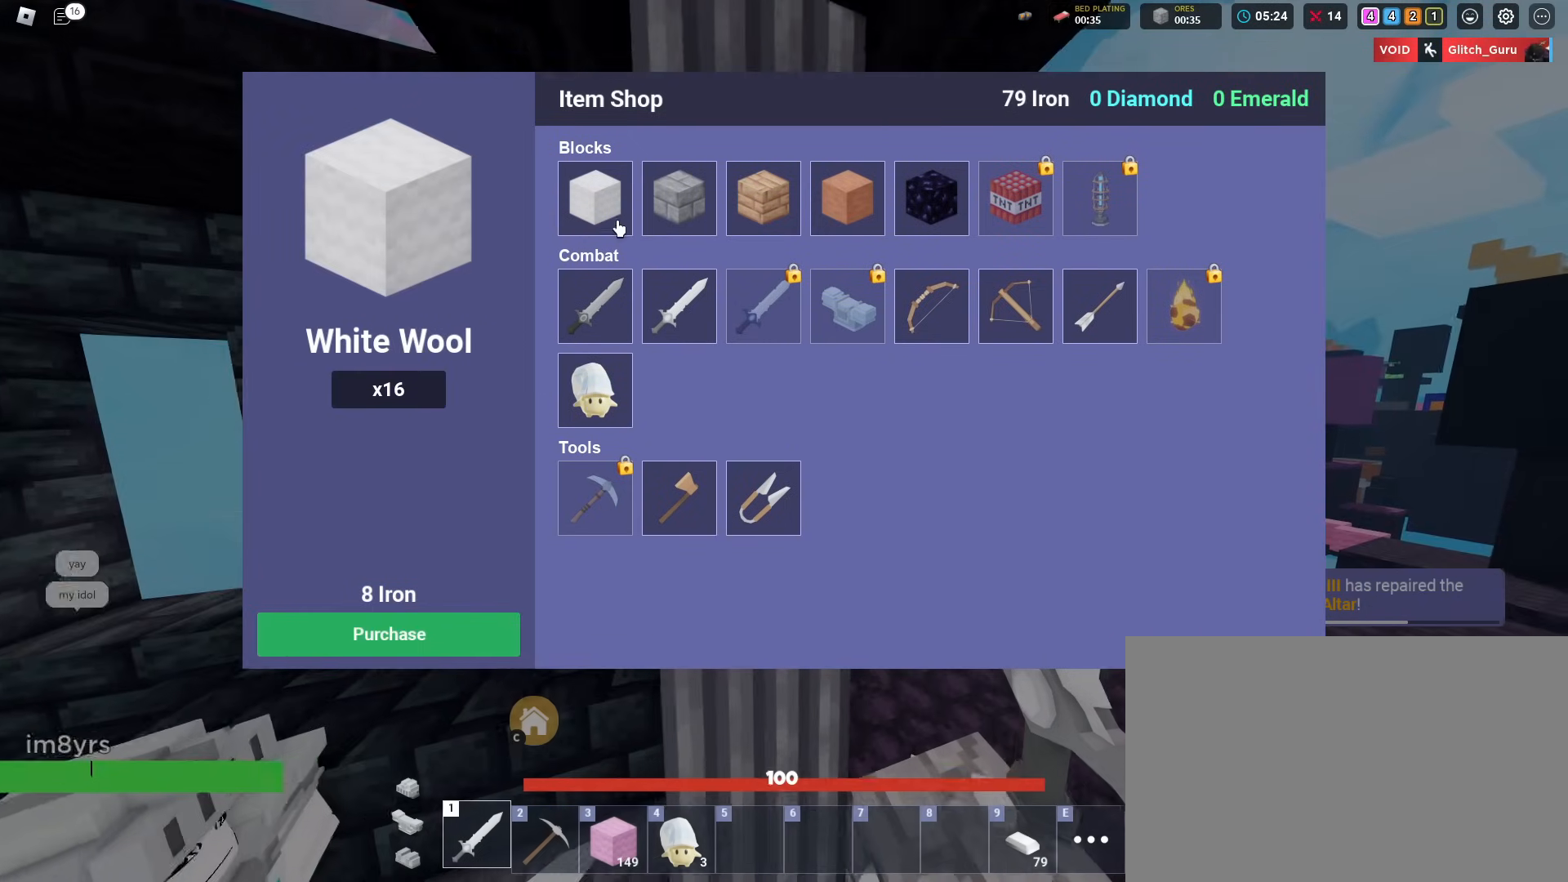
{"keys": ["shift", "w"], "mouse": [], "mouse_move": "still", "events": [[117, "d", "up"], [267, "space", "down"], [350, "space", "up"]]}
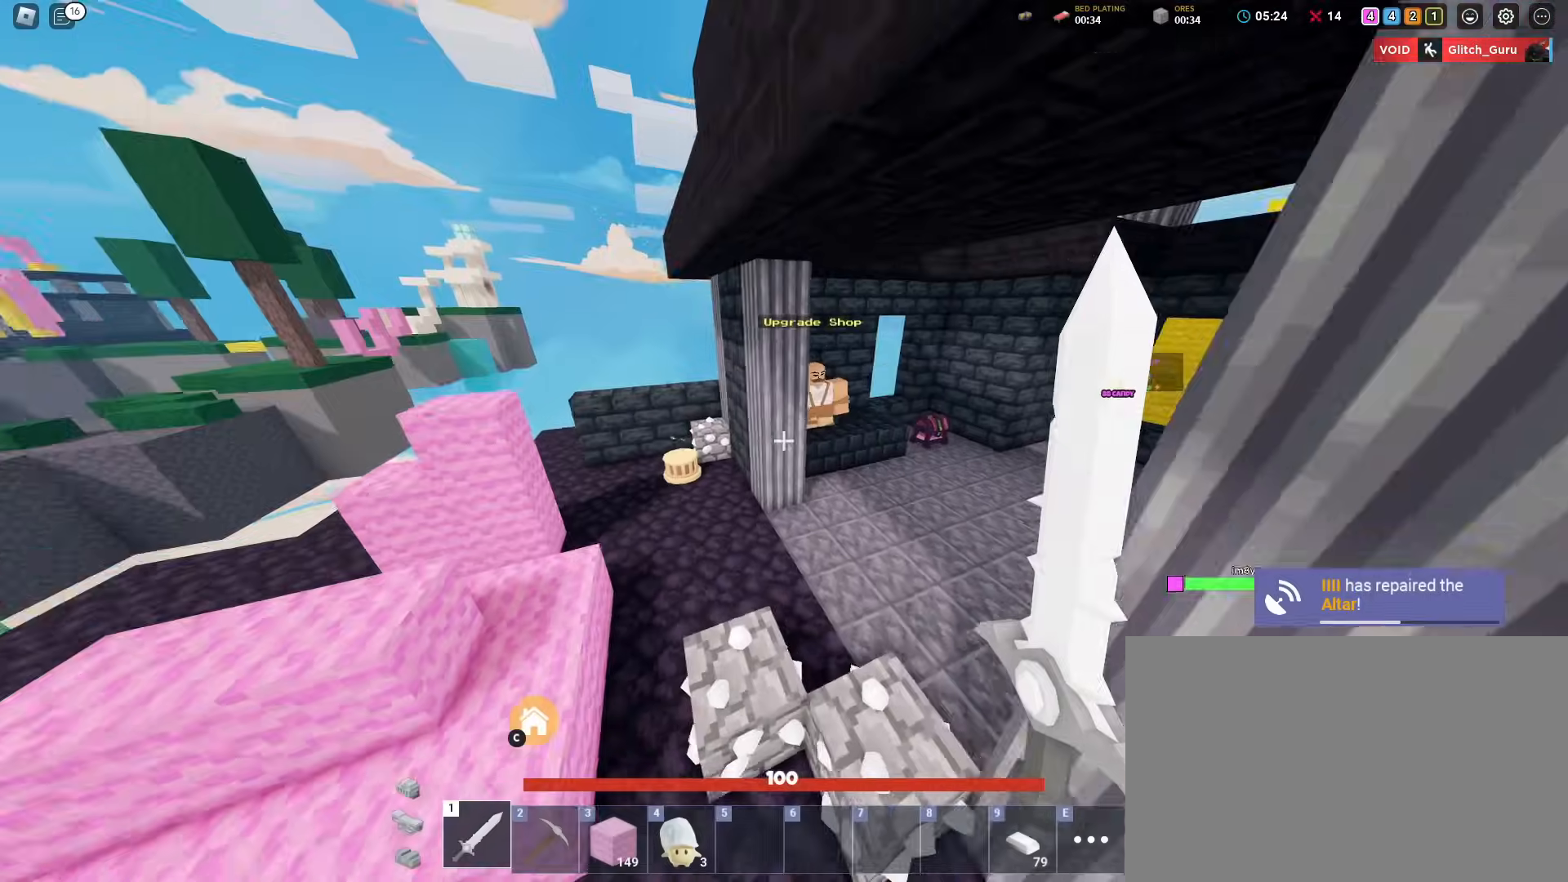
{"keys": ["shift", "w"], "mouse": [], "mouse_move": "still", "events": [[284, "space", "down"], [418, "space", "up"]]}
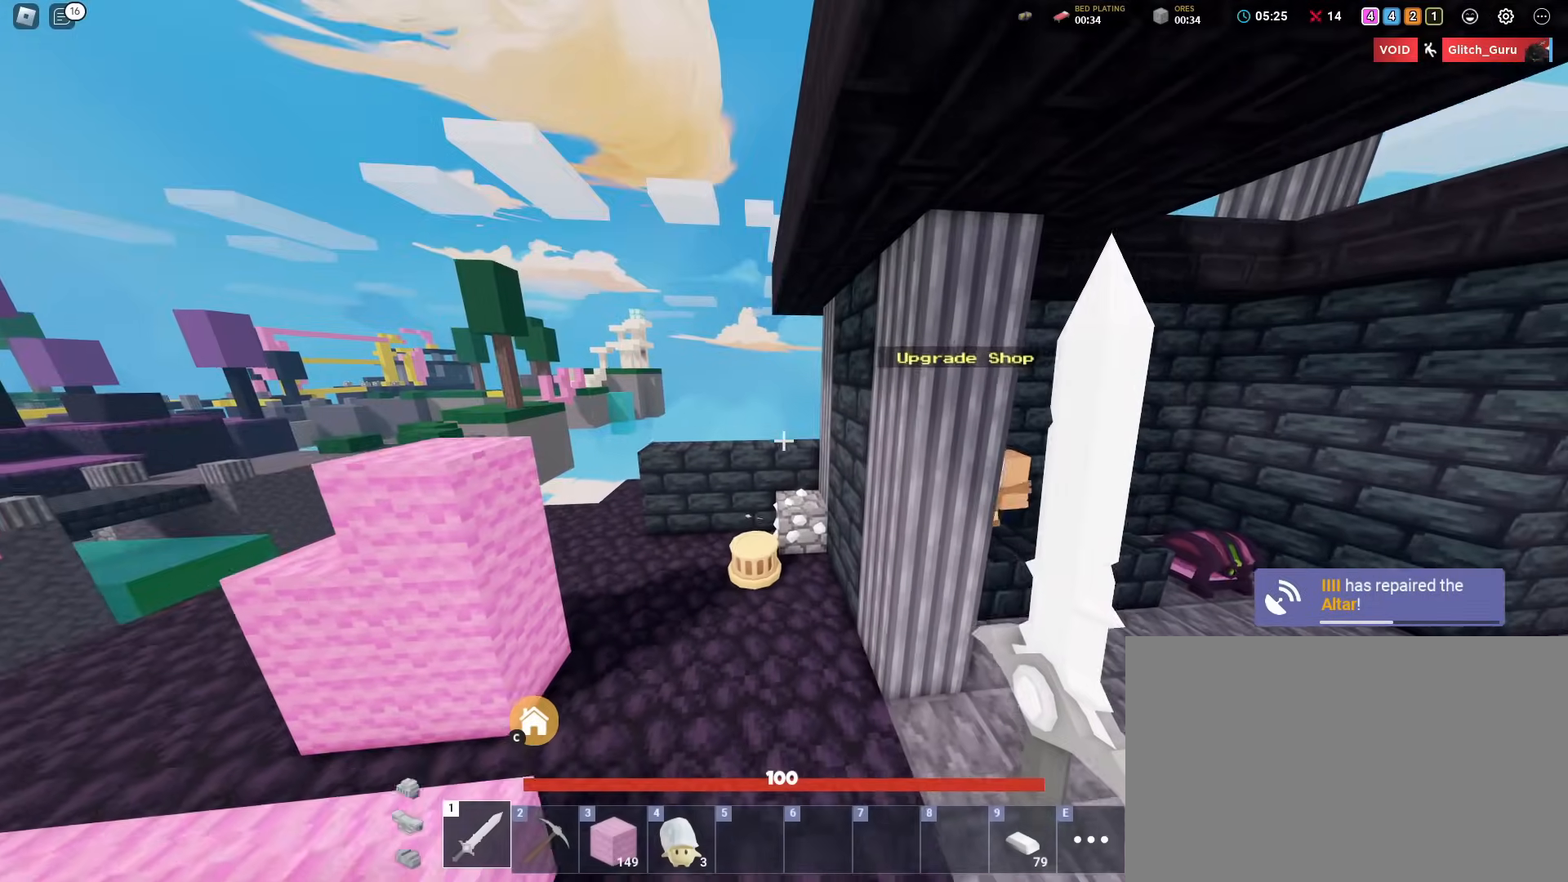
{"keys": ["shift", "w"], "mouse": [], "mouse_move": "still", "events": []}
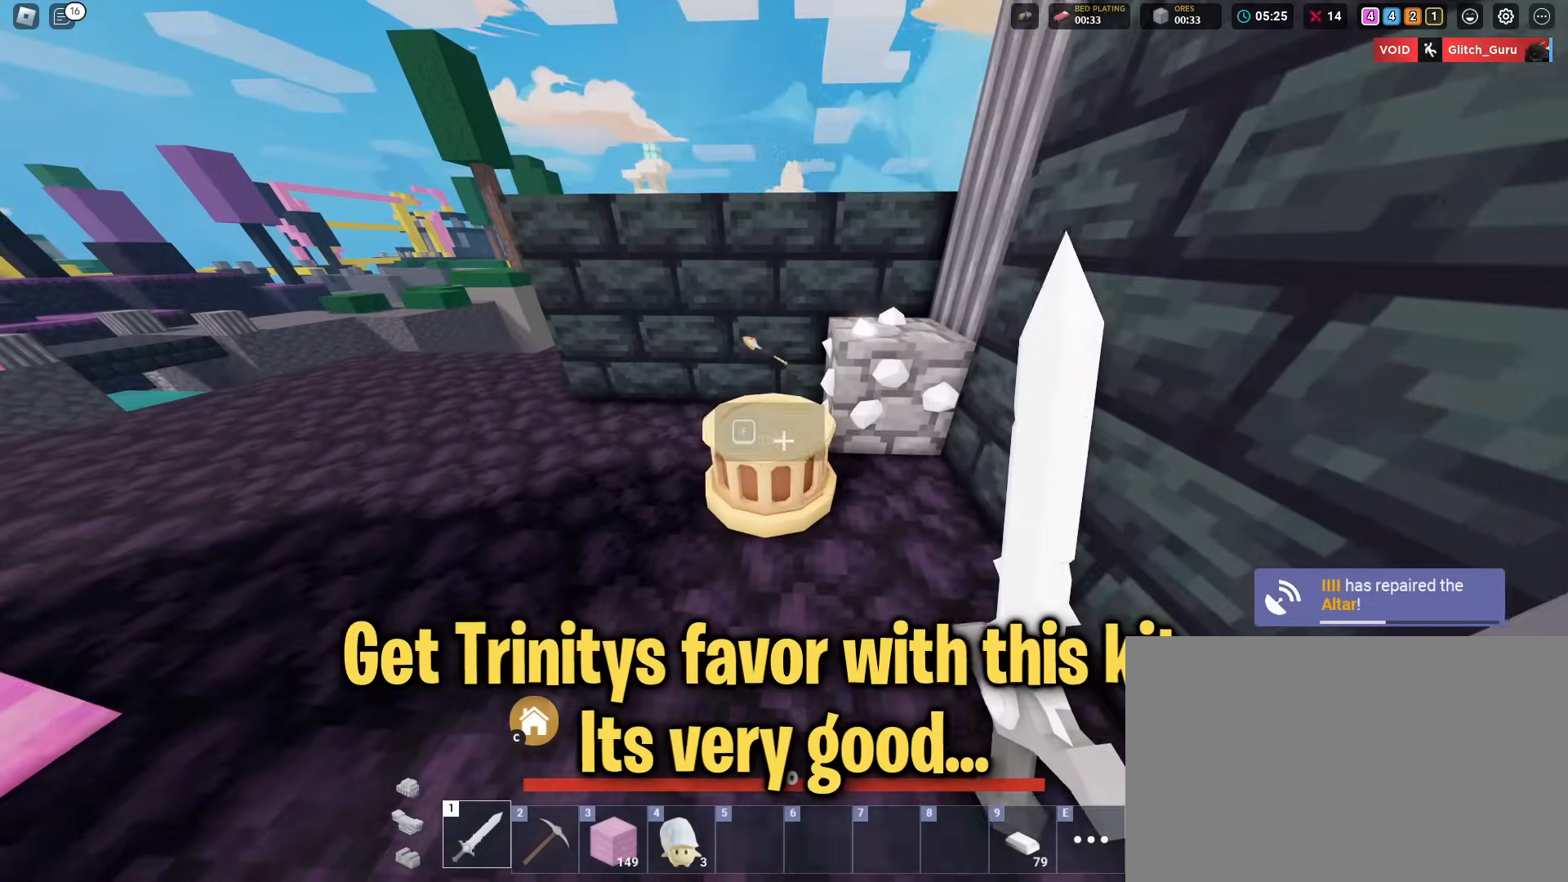
{"keys": [], "mouse": [], "mouse_move": "still", "events": [[117, "f", "down"], [117, "r", "down"], [117, "shift", "up"], [117, "w", "up"], [167, "f", "up"], [167, "r", "up"]]}
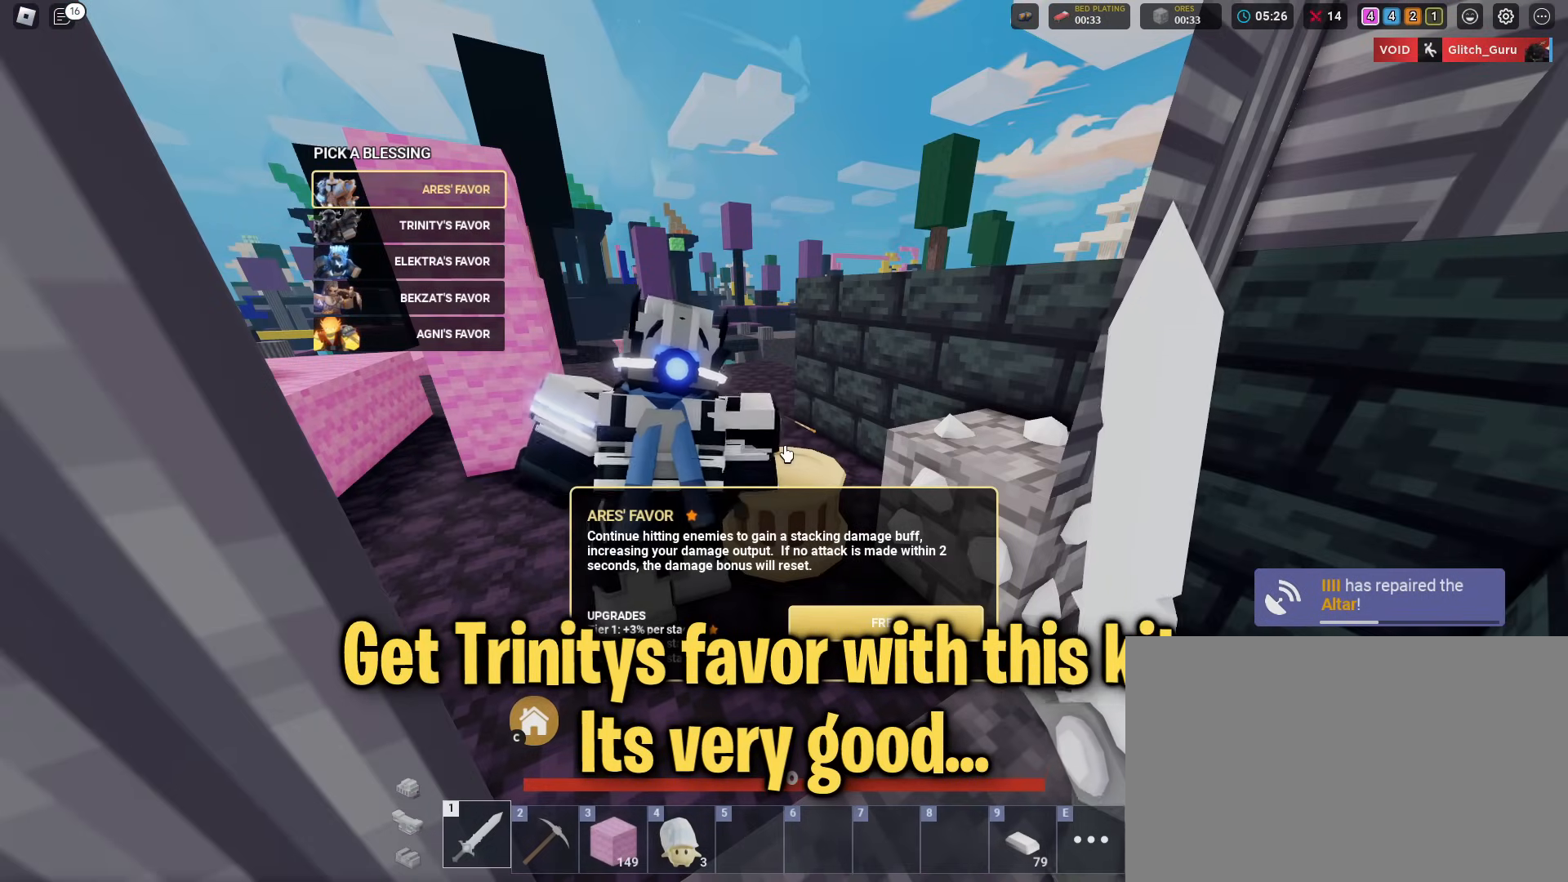
{"keys": [], "mouse": [], "mouse_move": "up", "events": []}
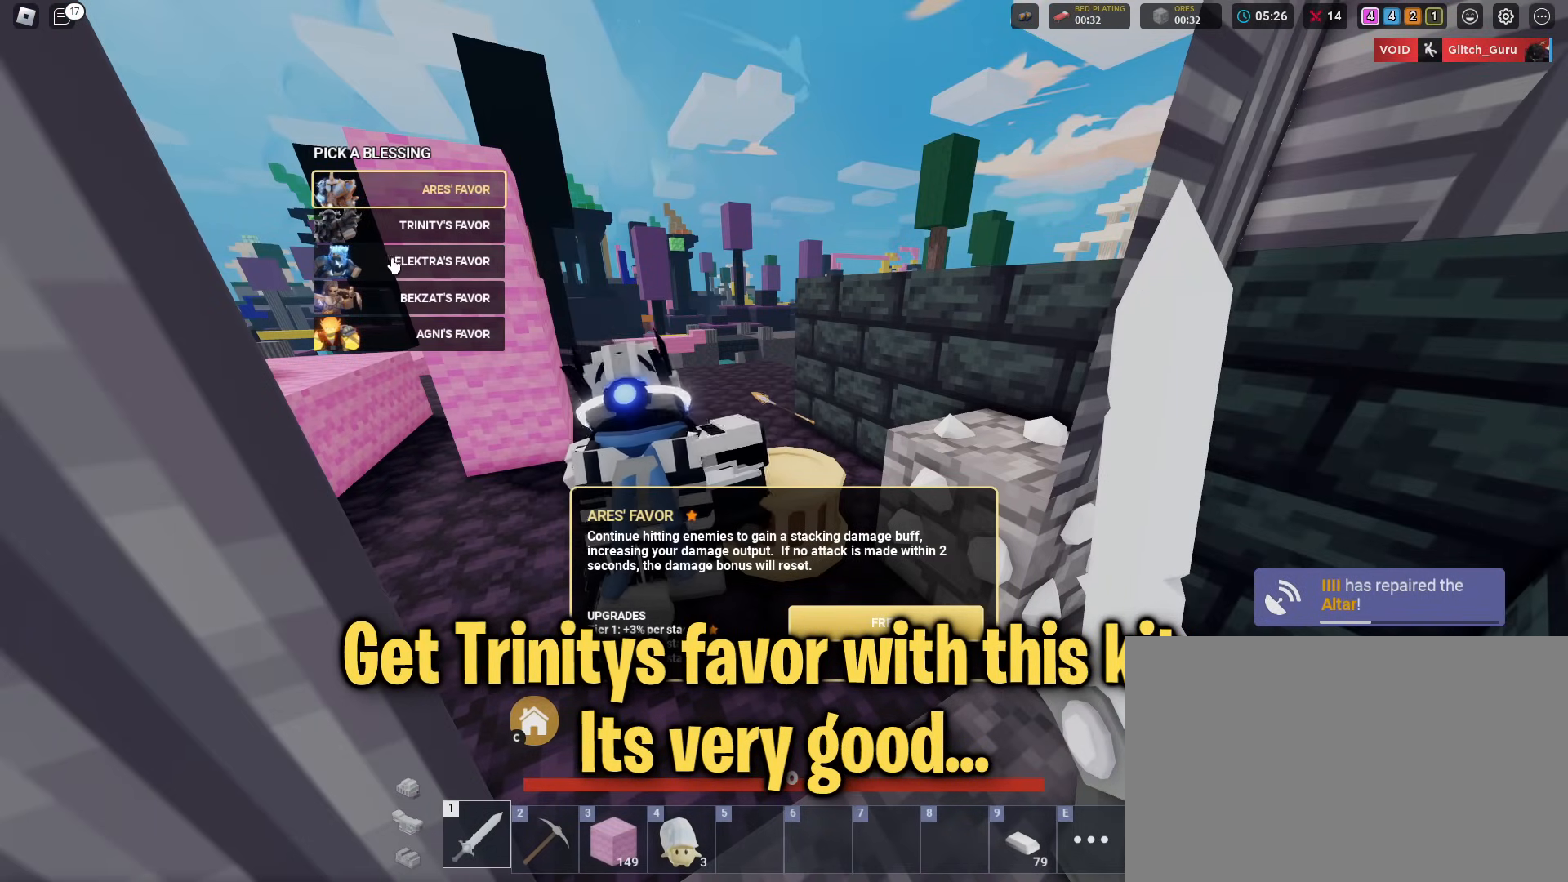
{"keys": [], "mouse": [], "mouse_move": "down-right", "events": [[334, "mouse_left", "down"], [434, "mouse_left", "up"]]}
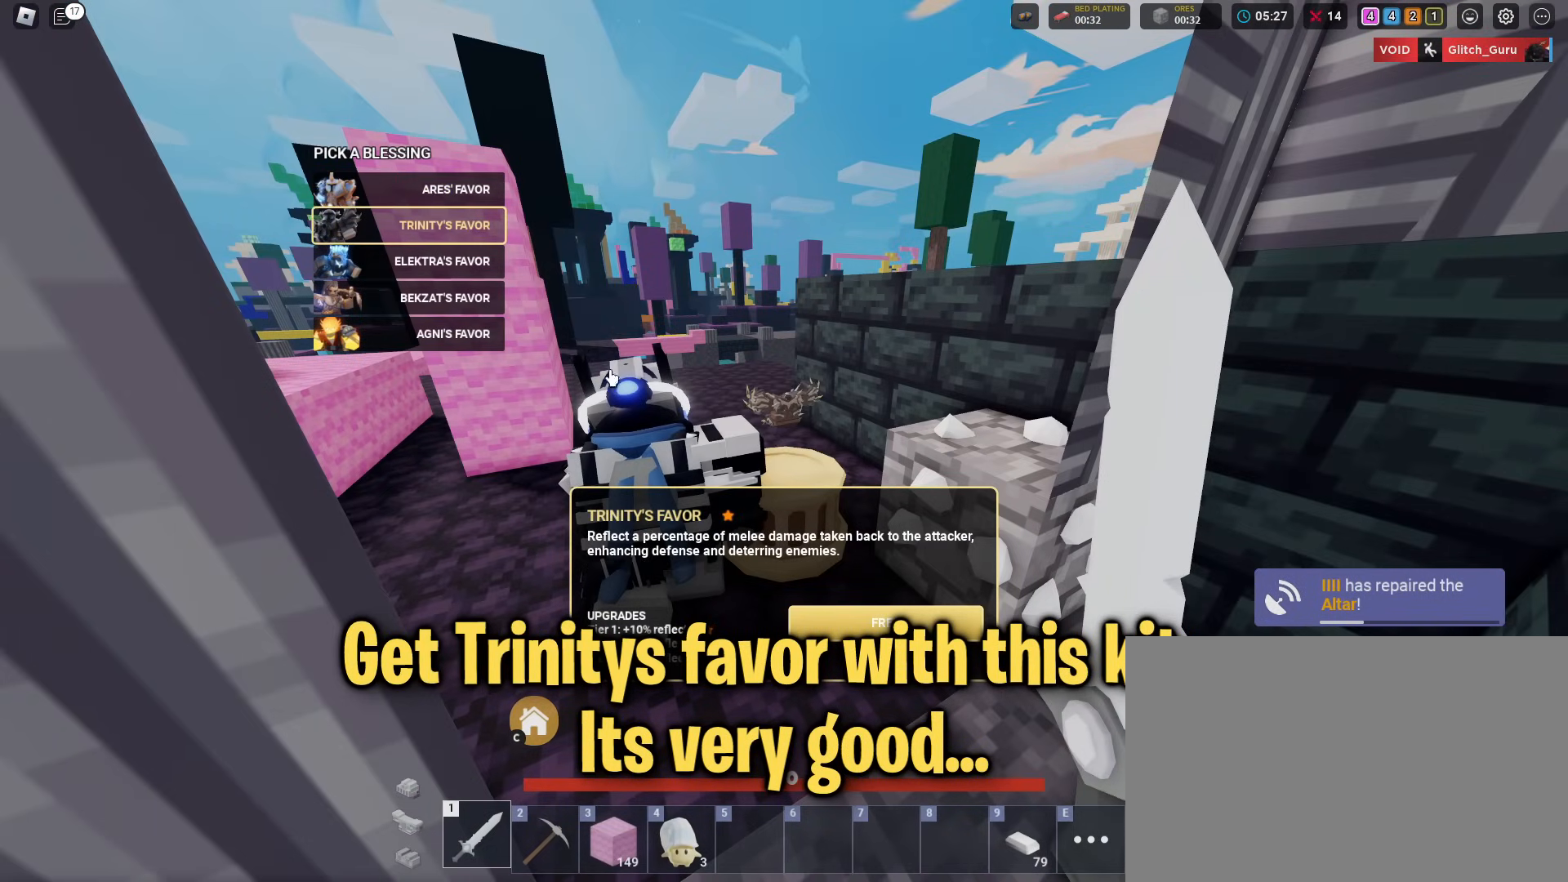
{"keys": [], "mouse": [], "mouse_move": "still", "events": [[434, "mouse_left", "down"], [484, "mouse_left", "up"]]}
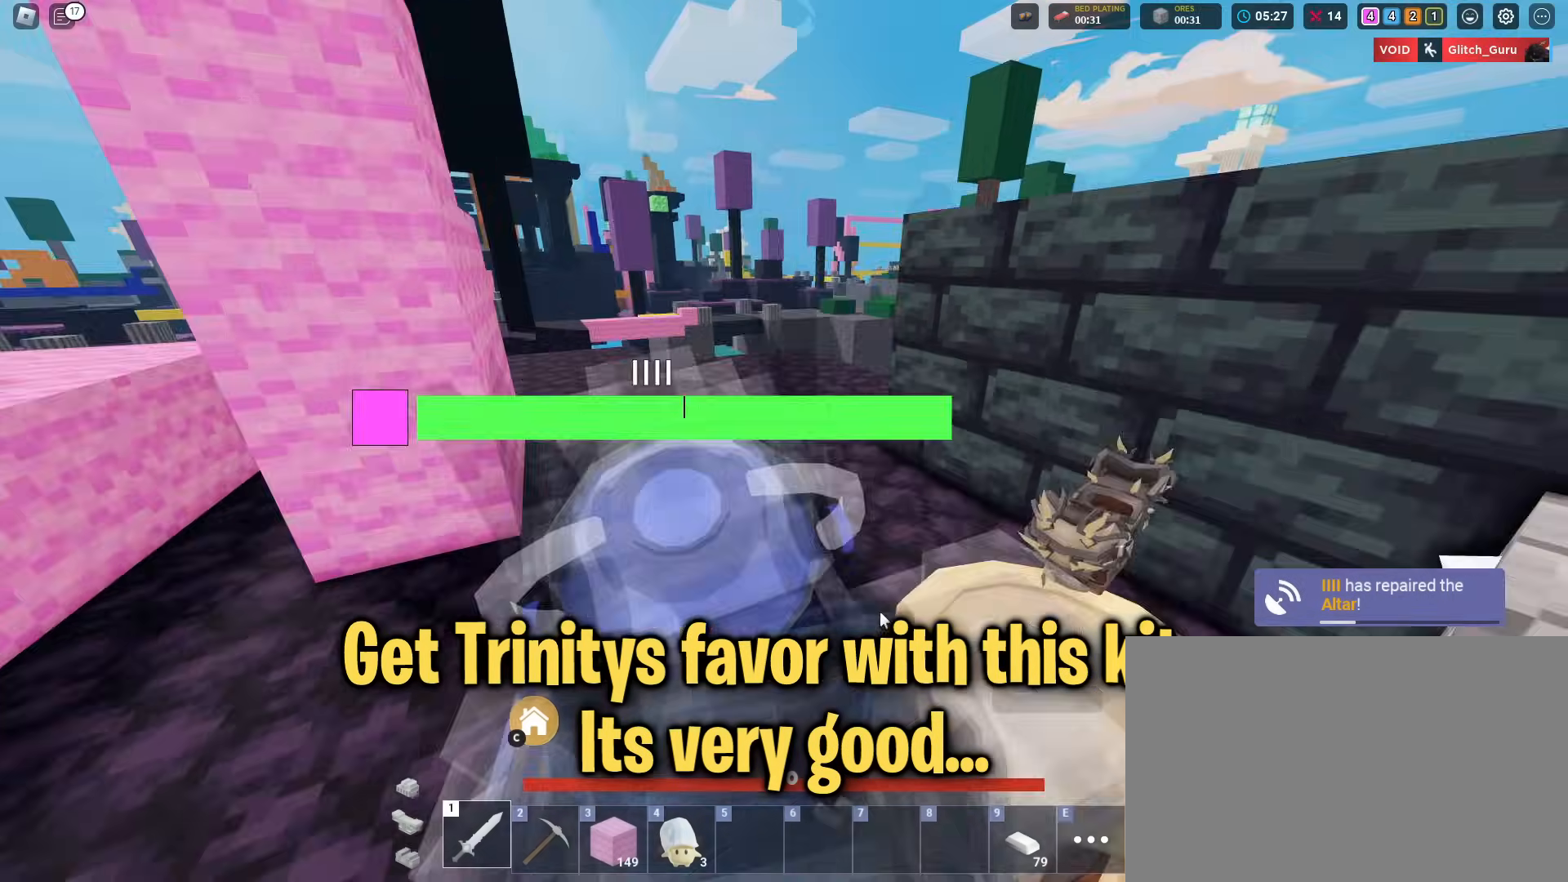
{"keys": ["2"], "mouse": [], "mouse_move": "still", "events": [[501, "2", "down"]]}
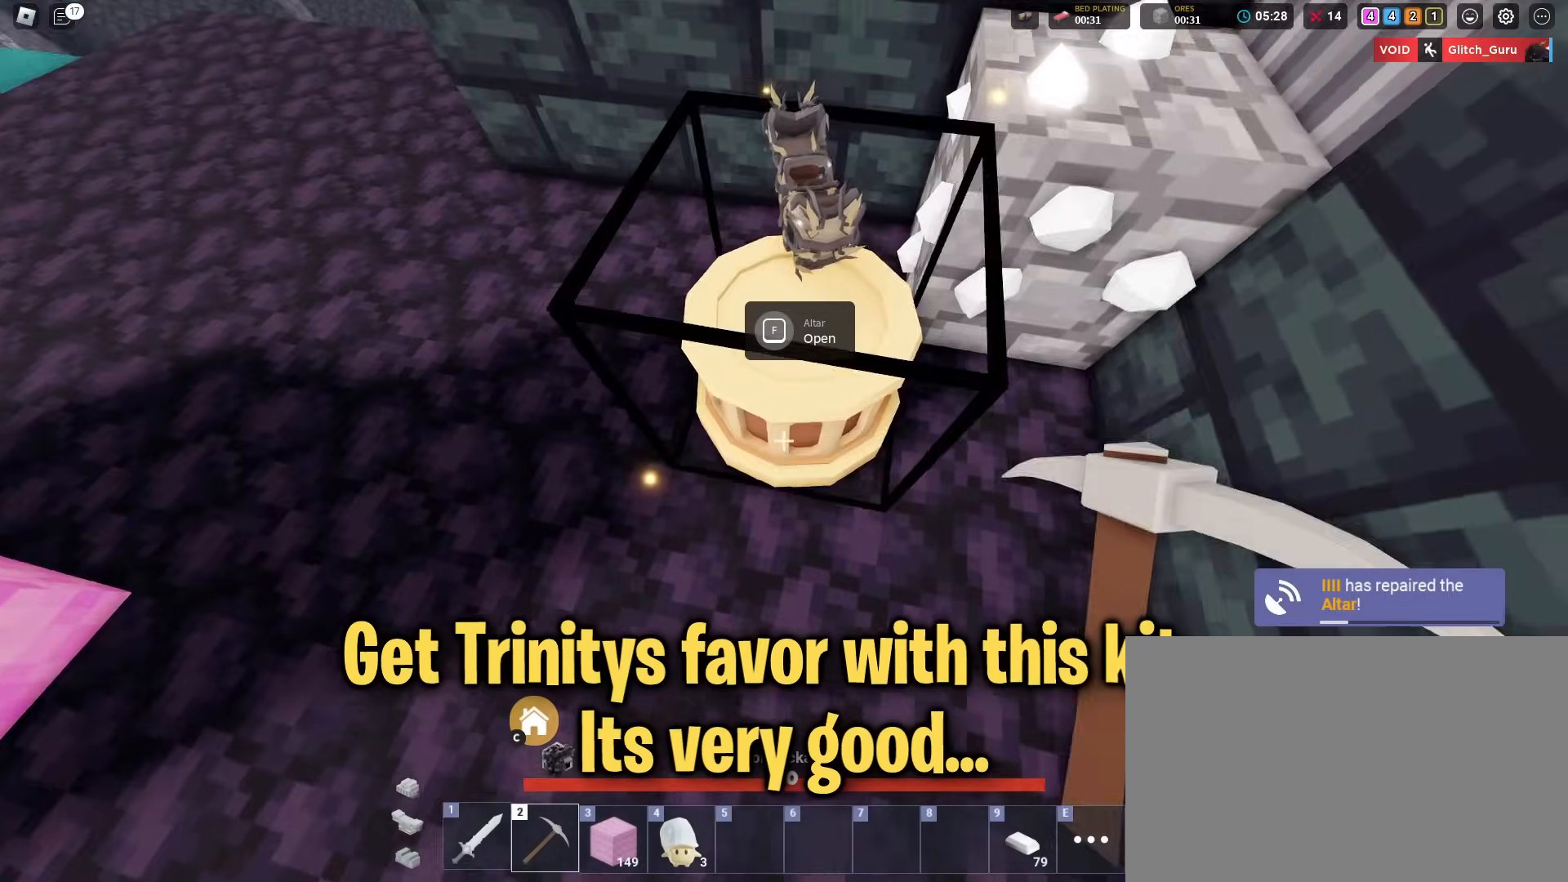
{"keys": [], "mouse": ["left"], "mouse_move": "still", "events": [[50, "2", "up"], [234, "d", "down"], [384, "d", "up"], [384, "mouse_left", "down"]]}
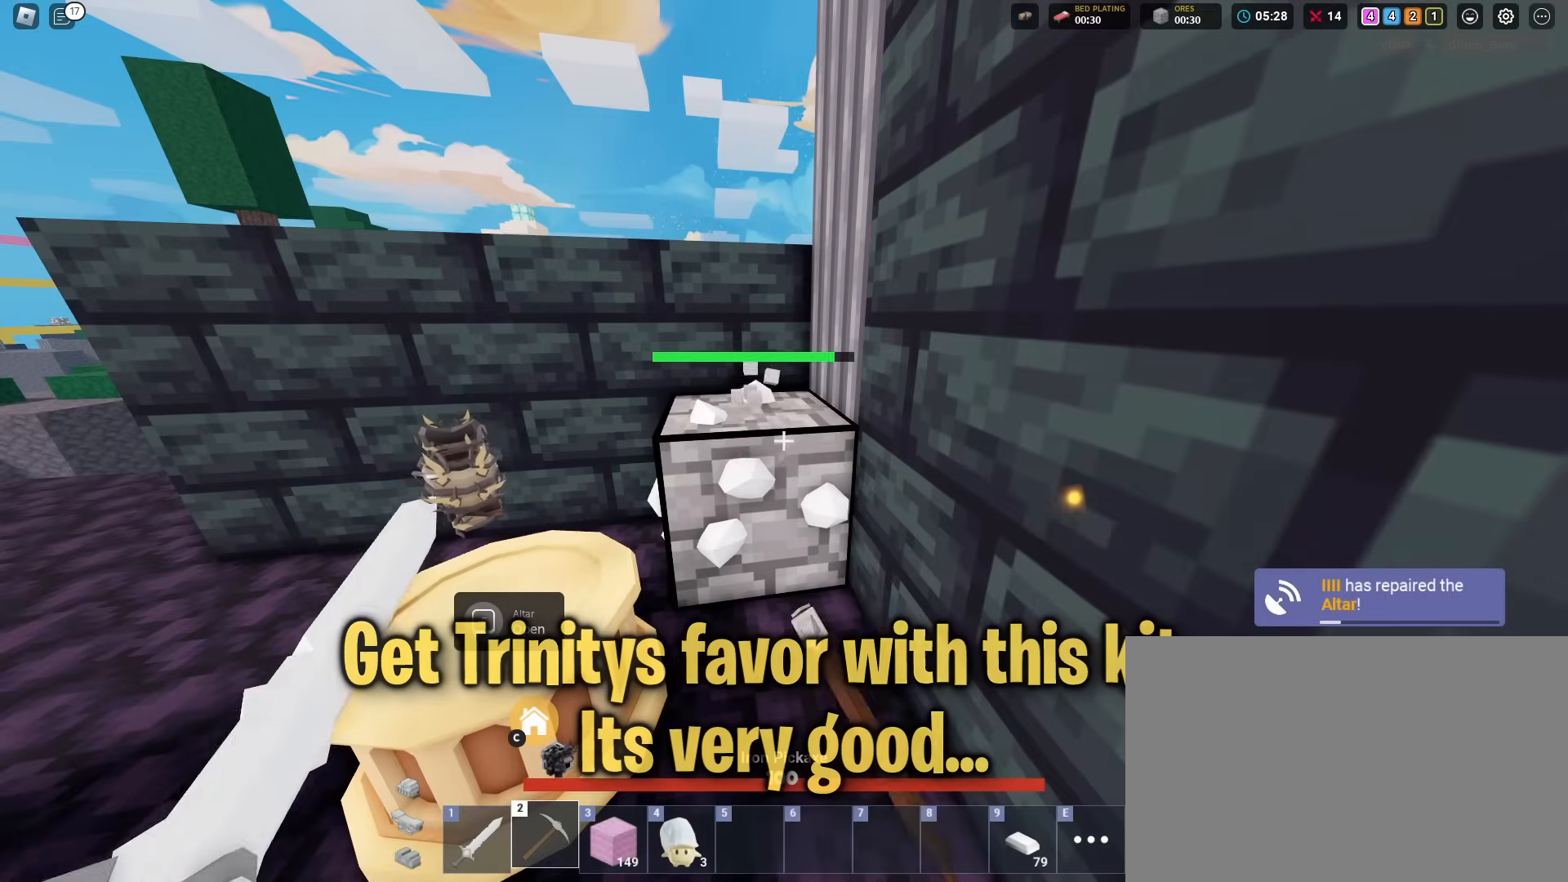
{"keys": ["s"], "mouse": ["left"], "mouse_move": "still", "events": [[434, "s", "down"]]}
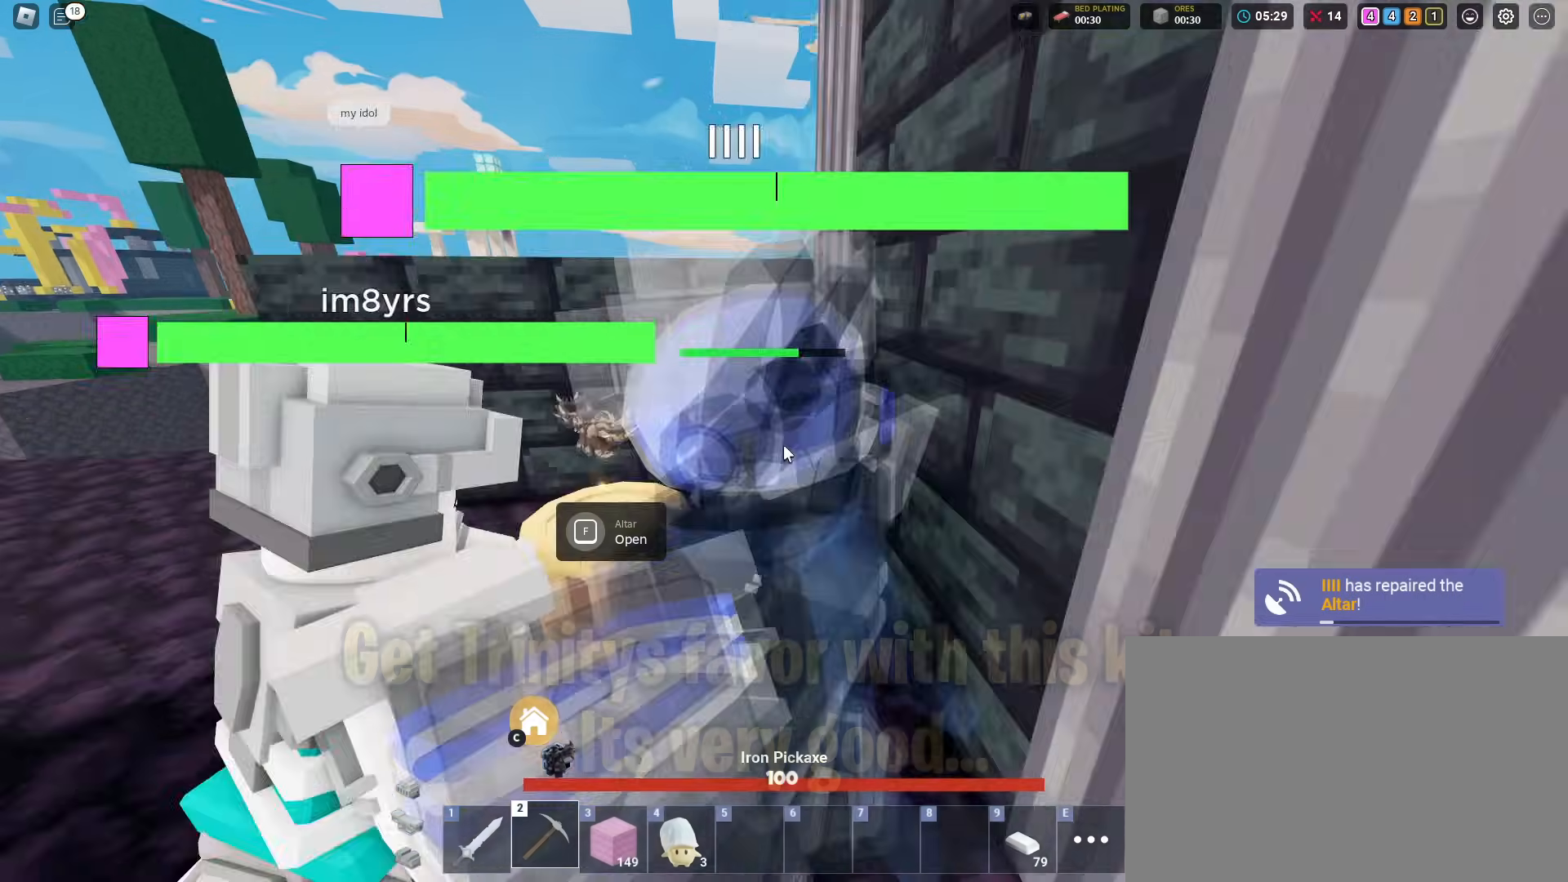
{"keys": [], "mouse": ["left"], "mouse_move": "still", "events": [[33, "s", "up"]]}
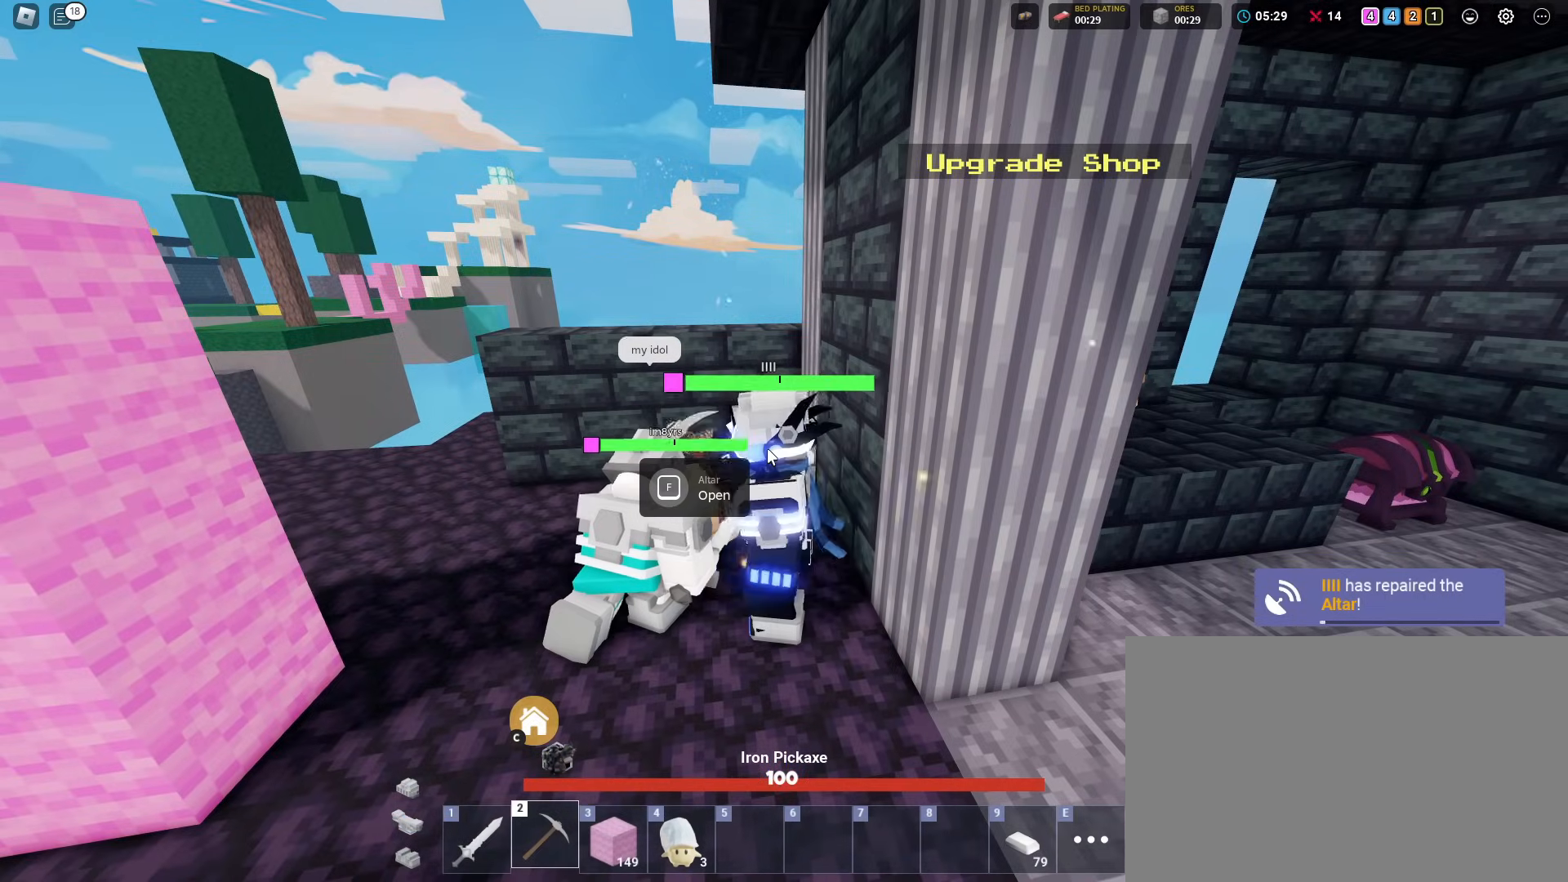
{"keys": [], "mouse": ["left"], "mouse_move": "still", "events": []}